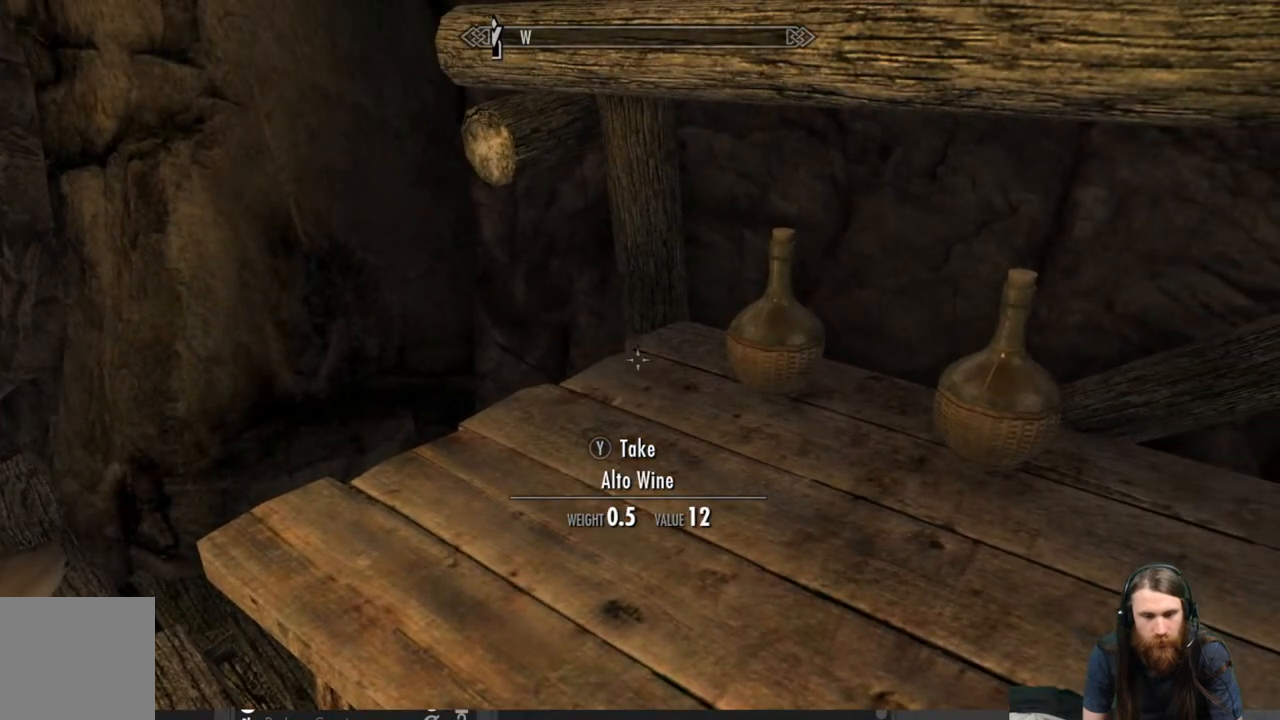
Gameplay with a controller (Xbox layout); each line is a JSON object with the inputs held at the frame after it. "events" lists button and stick changes between this image and that frame as [ms after this image, input, new state], when the widget could be followed in between.
{"buttons": [], "left_stick": "center", "right_stick": "center", "events": [[500, "right_stick", "center"]]}
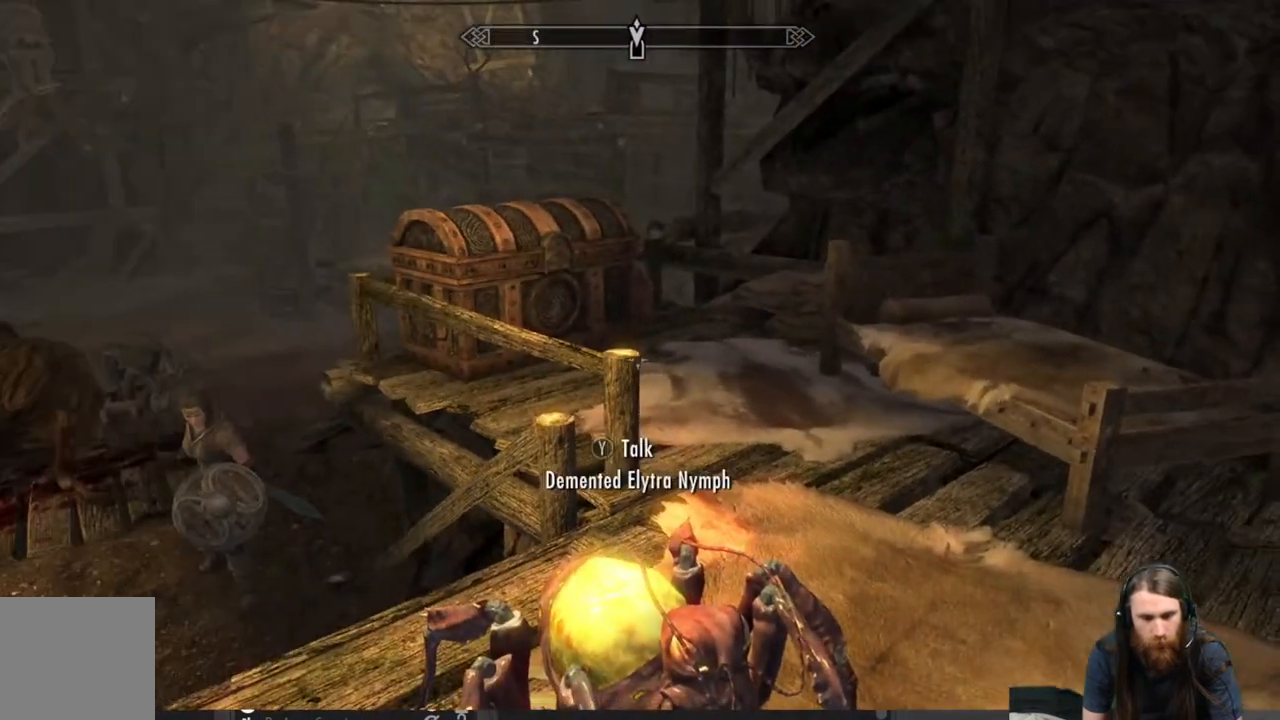
{"buttons": [], "left_stick": "up-right", "right_stick": "center", "events": [[150, "right_stick", "down-left"], [267, "left_stick", "up-right"], [267, "right_stick", "center"]]}
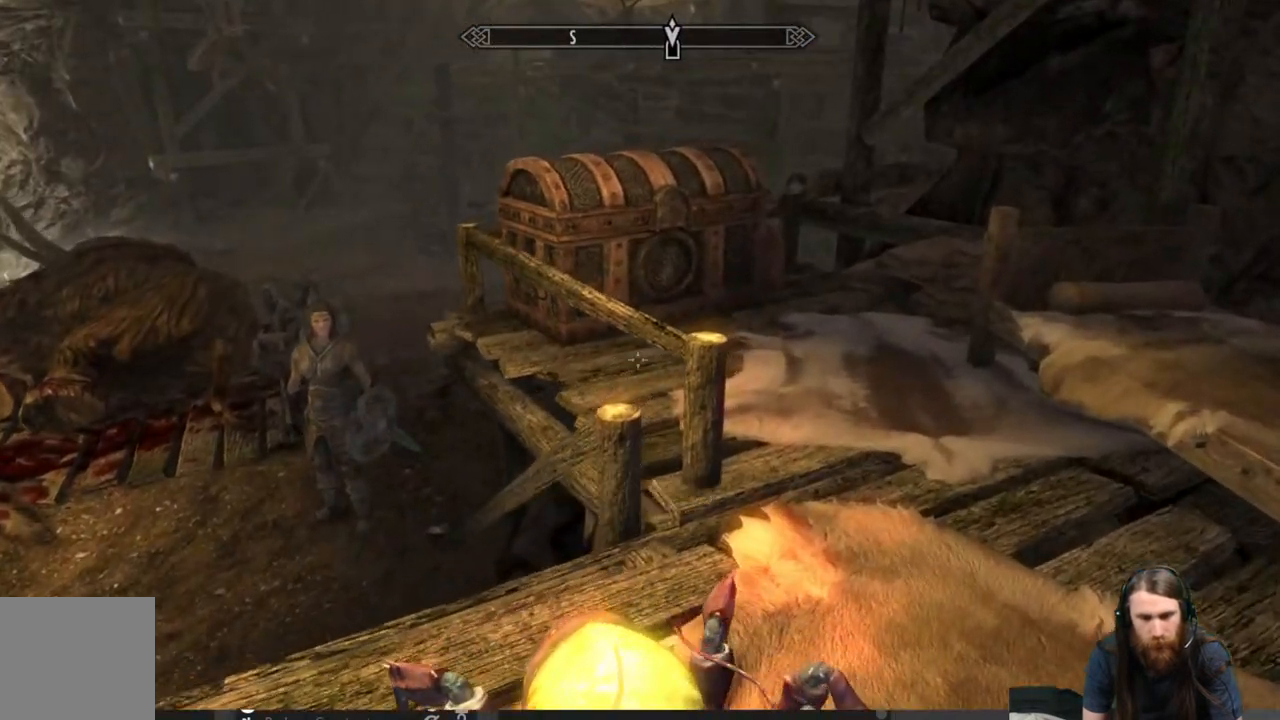
{"buttons": [], "left_stick": "center", "right_stick": "left", "events": [[400, "left_stick", "center"], [450, "right_stick", "left"]]}
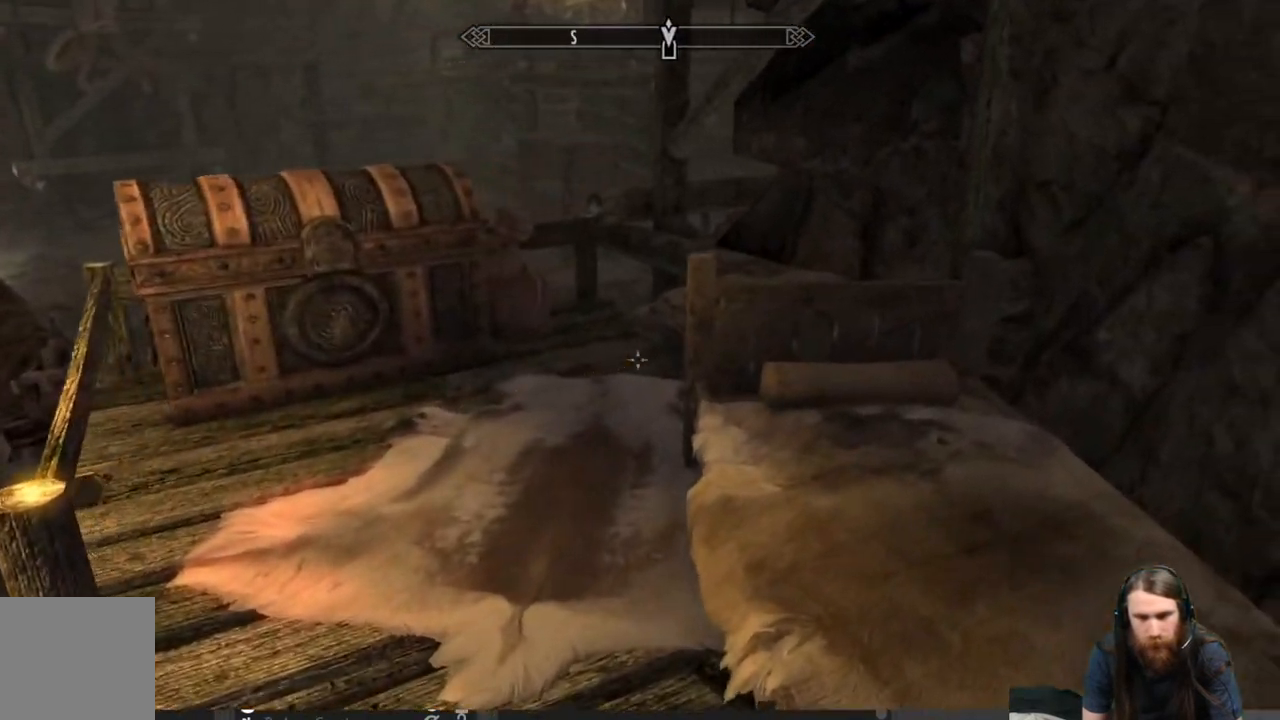
{"buttons": [], "left_stick": "center", "right_stick": "down-right", "events": [[117, "right_stick", "center"], [167, "left_stick", "up-right"], [250, "right_stick", "right"], [317, "left_stick", "up"], [417, "right_stick", "down-right"], [467, "left_stick", "center"]]}
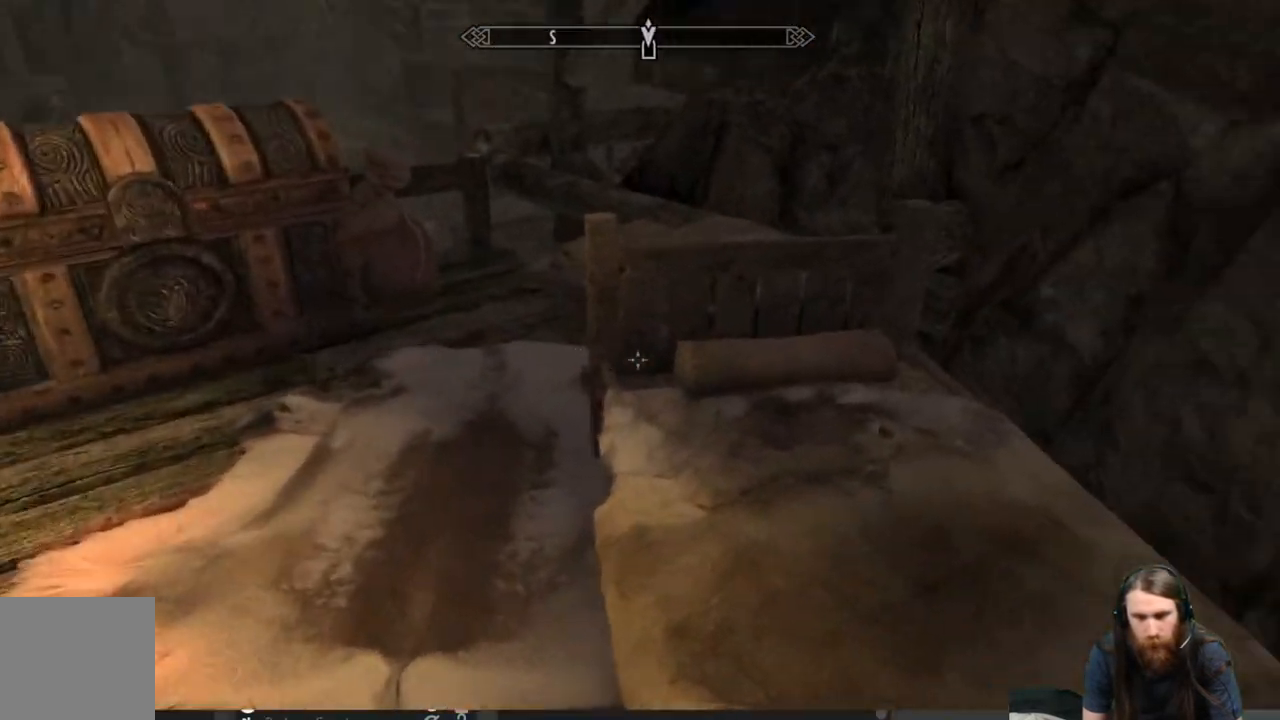
{"buttons": [], "left_stick": "up", "right_stick": "center", "events": [[150, "right_stick", "center"], [267, "left_stick", "down-left"], [483, "left_stick", "up"]]}
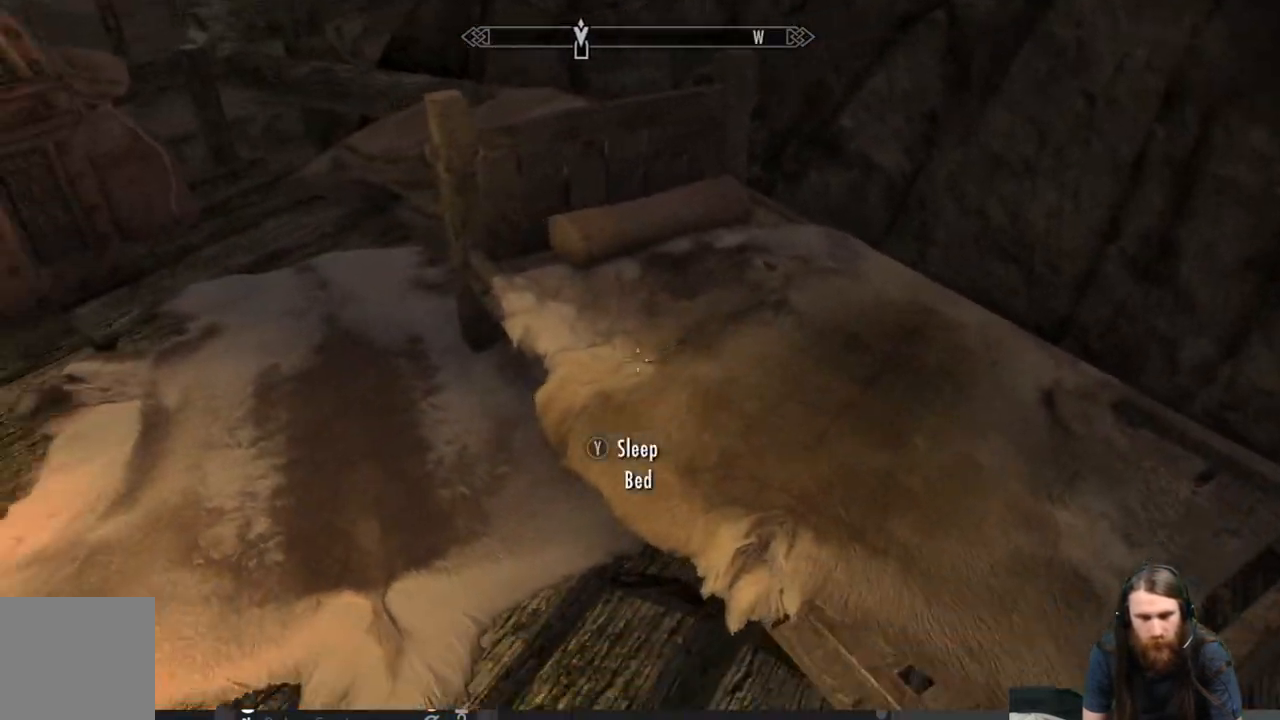
{"buttons": [], "left_stick": "up-left", "right_stick": "center", "events": [[183, "left_stick", "up-left"]]}
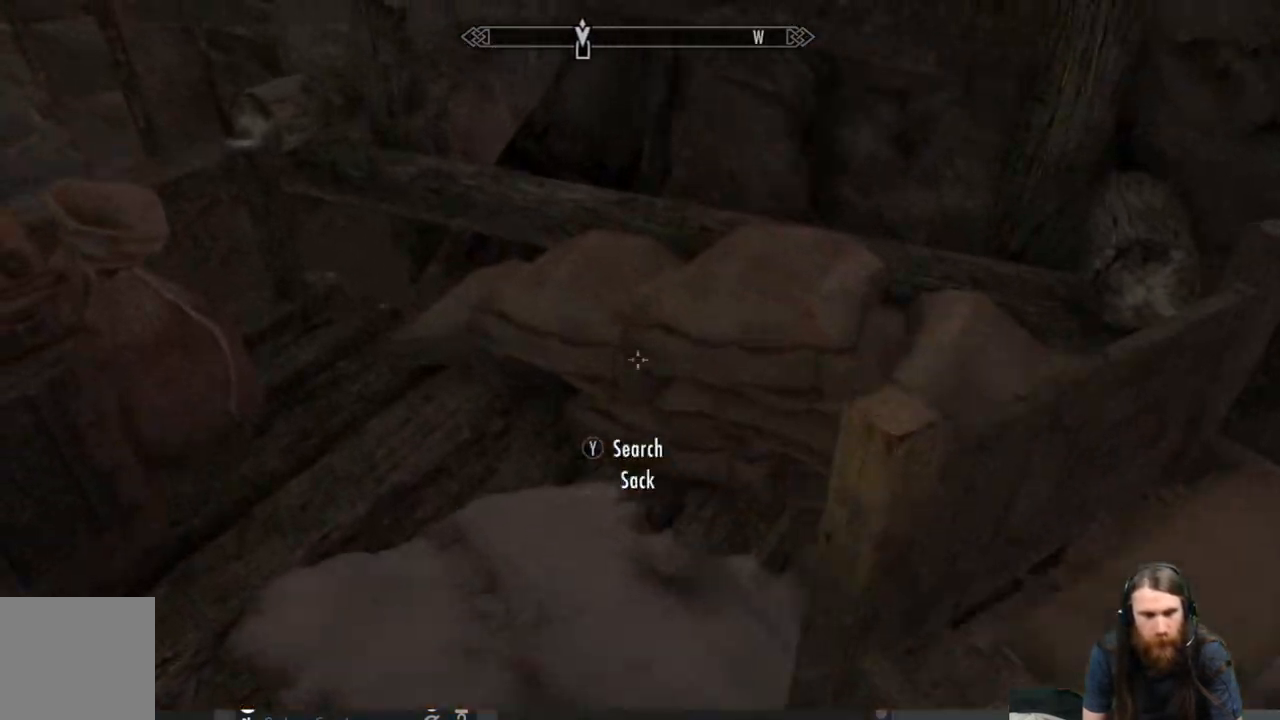
{"buttons": [], "left_stick": "center", "right_stick": "center", "events": [[117, "right_stick", "right"], [150, "left_stick", "center"], [267, "right_stick", "center"]]}
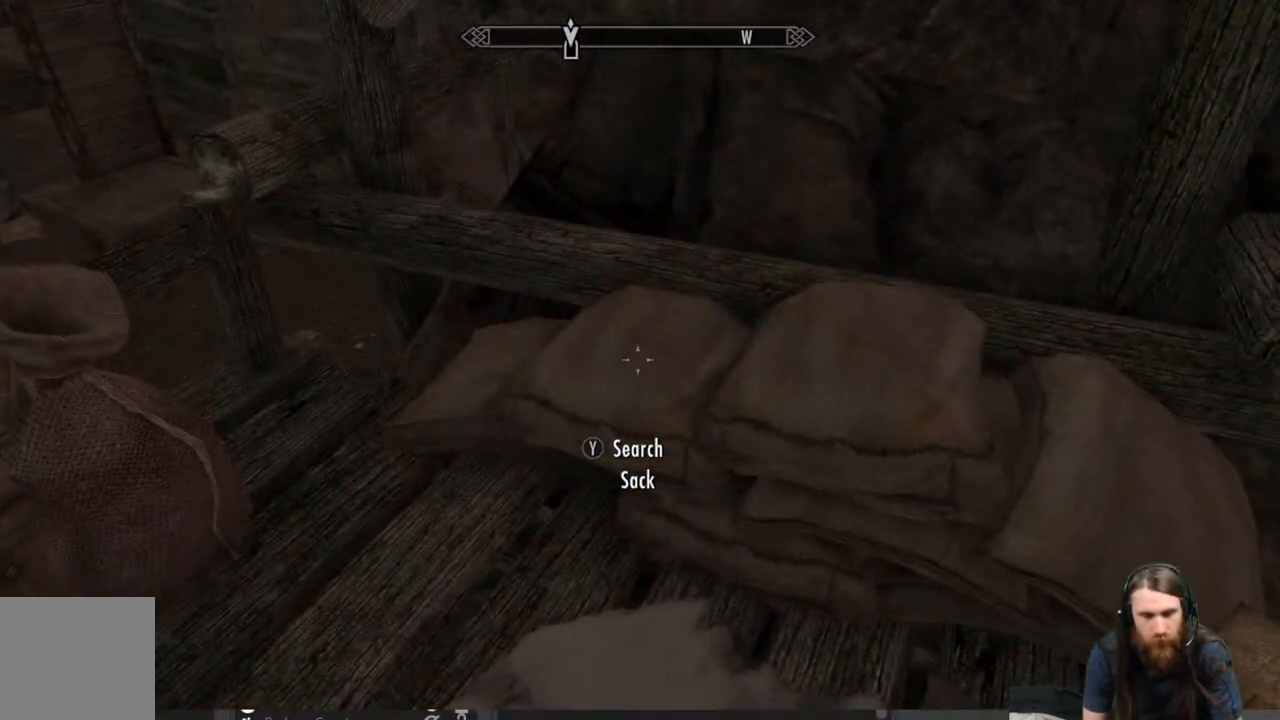
{"buttons": [], "left_stick": "center", "right_stick": "center", "events": [[50, "Y", "down"], [133, "Y", "up"]]}
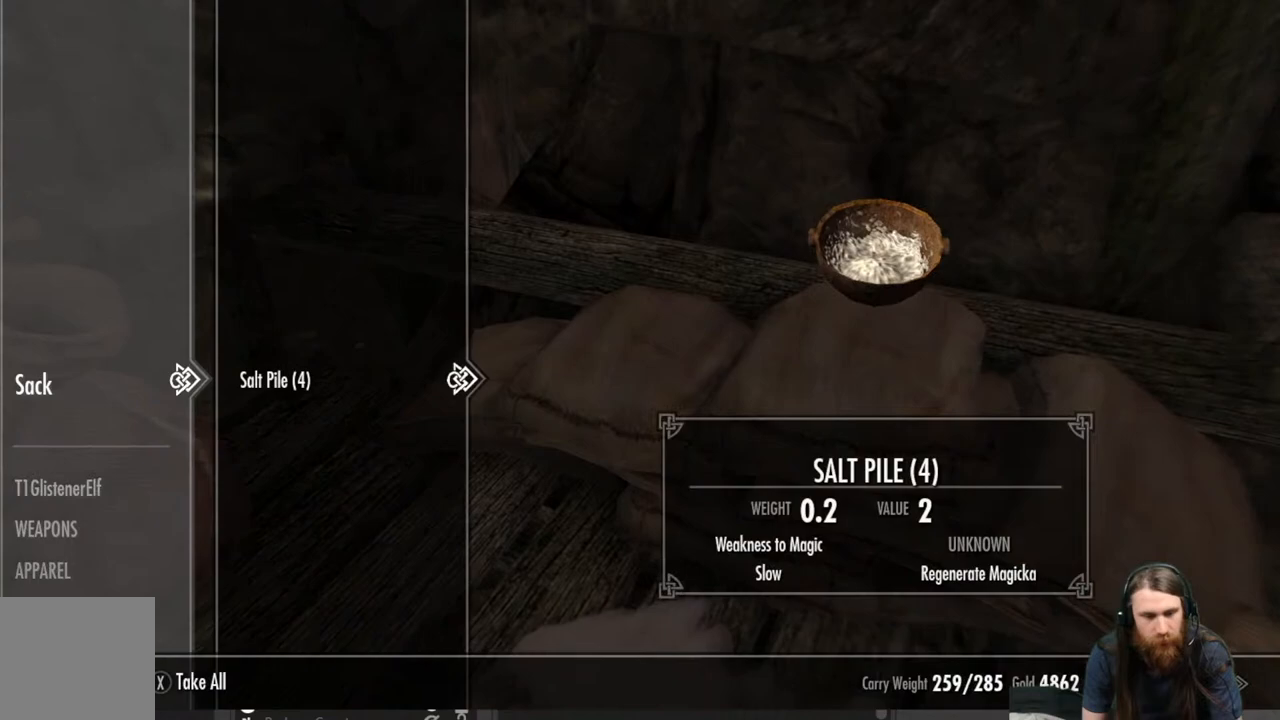
{"buttons": [], "left_stick": "center", "right_stick": "center", "events": [[283, "X", "down"], [333, "X", "up"]]}
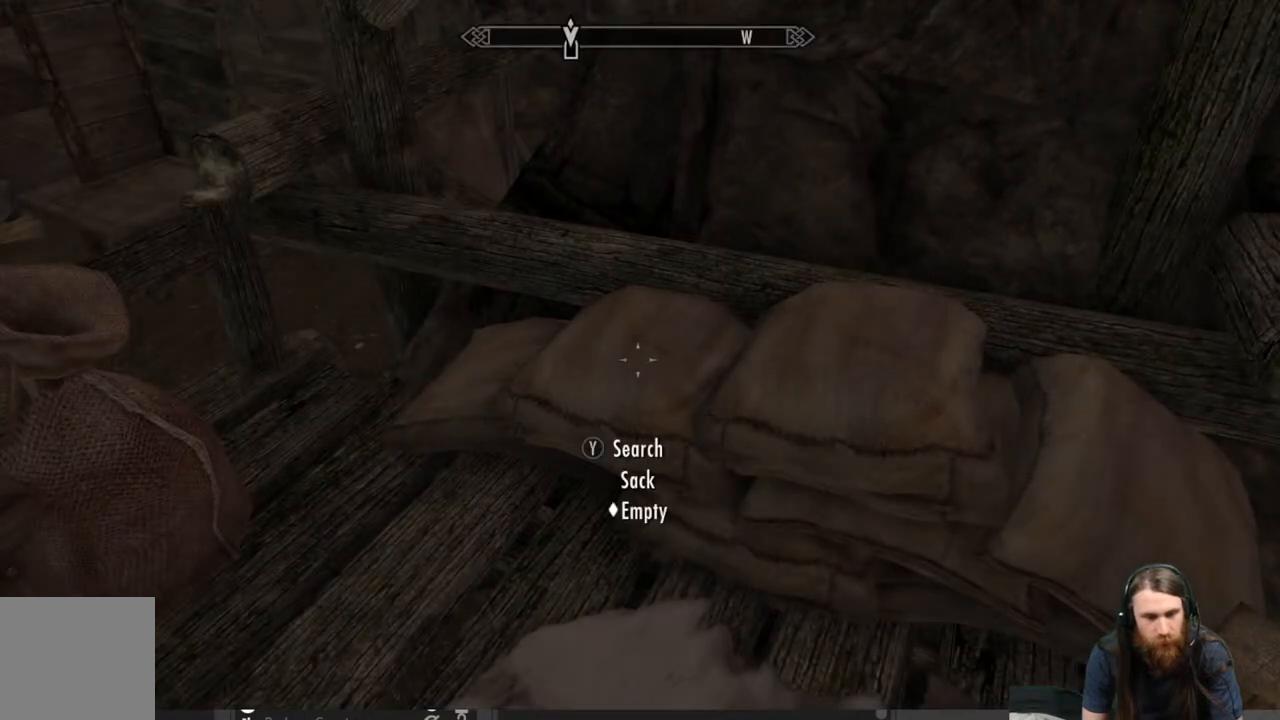
{"buttons": [], "left_stick": "center", "right_stick": "down", "events": [[33, "right_stick", "down"], [67, "left_stick", "up-left"], [183, "right_stick", "center"], [267, "left_stick", "center"], [450, "right_stick", "down"]]}
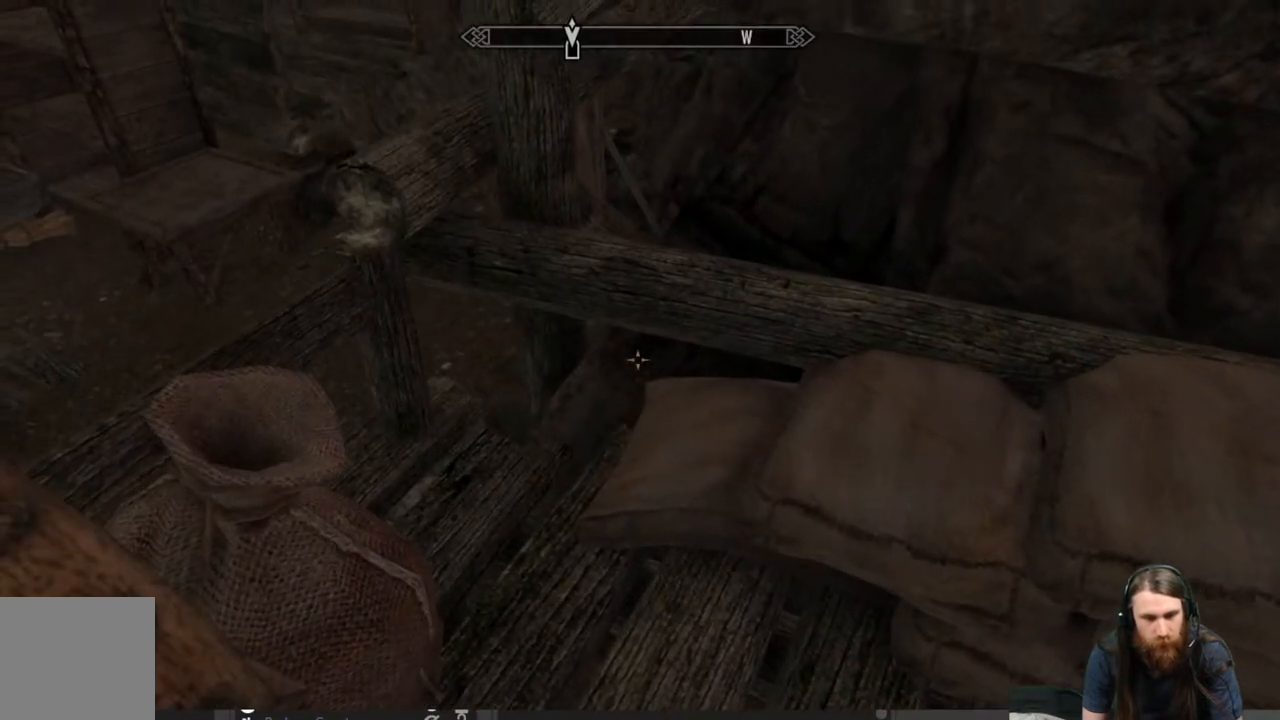
{"buttons": [], "left_stick": "center", "right_stick": "center", "events": [[500, "right_stick", "center"]]}
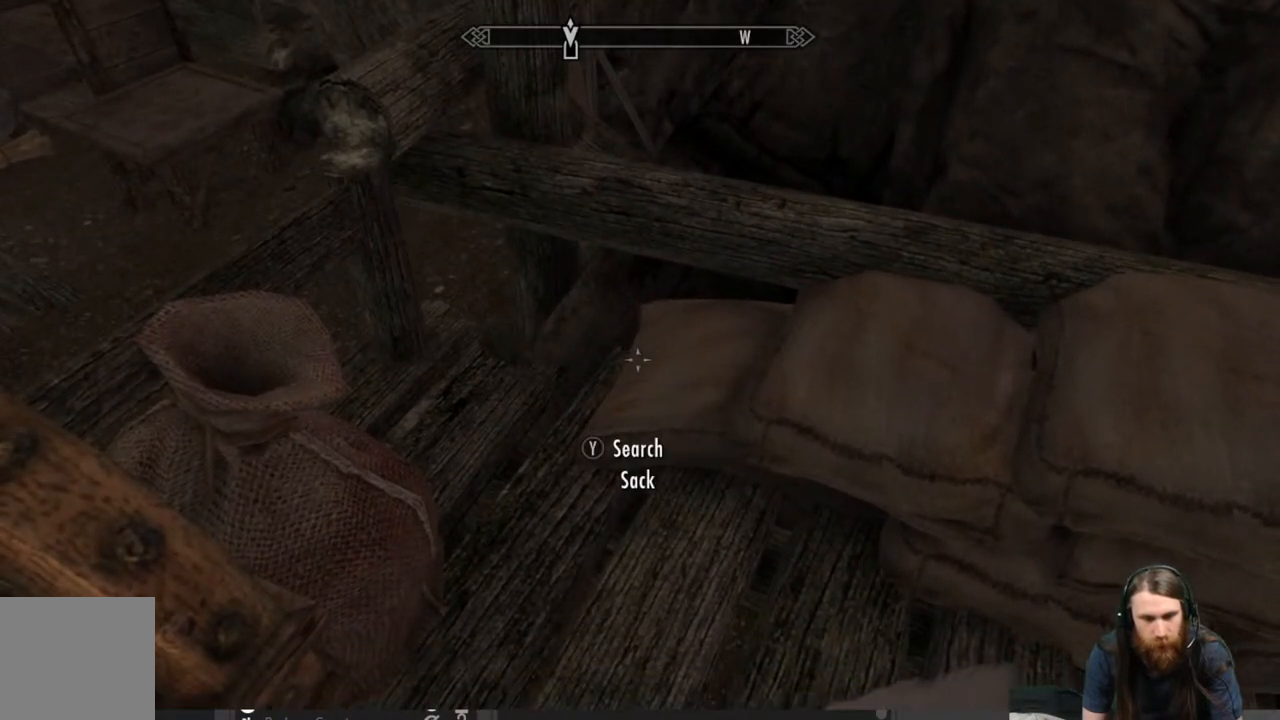
{"buttons": [], "left_stick": "center", "right_stick": "center", "events": [[167, "Y", "down"], [300, "Y", "up"]]}
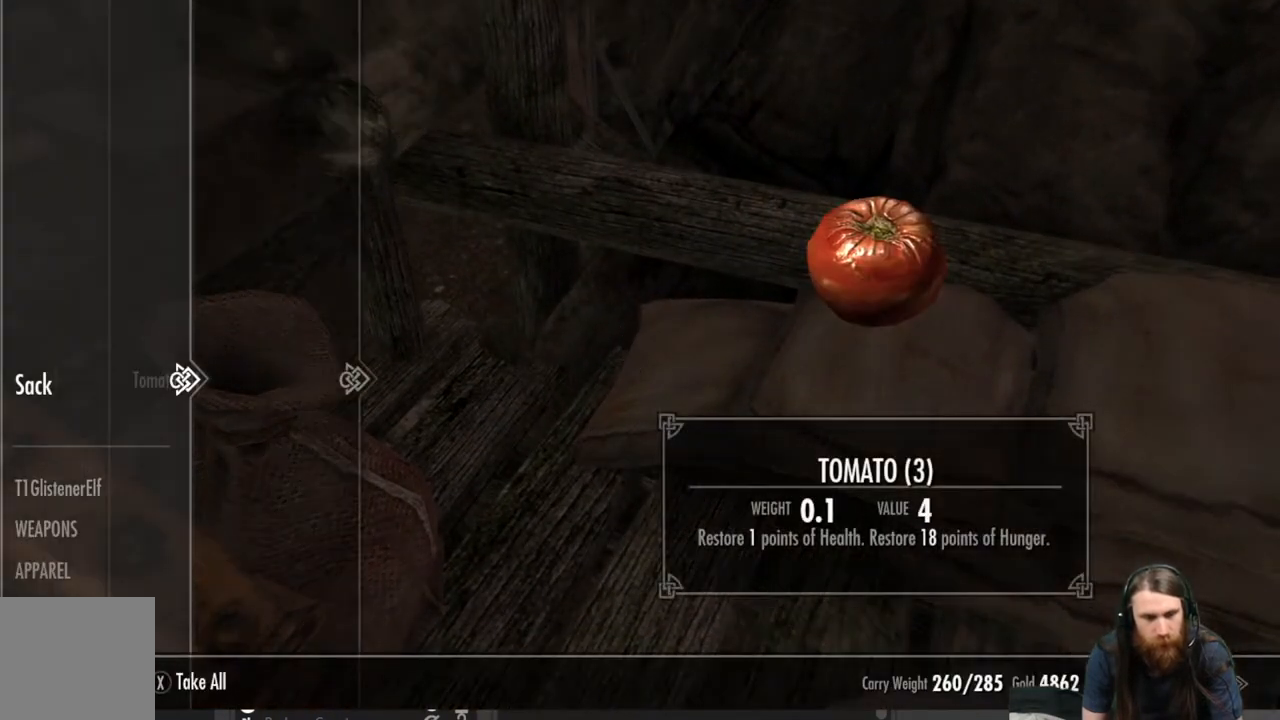
{"buttons": ["X"], "left_stick": "center", "right_stick": "center", "events": [[433, "X", "down"]]}
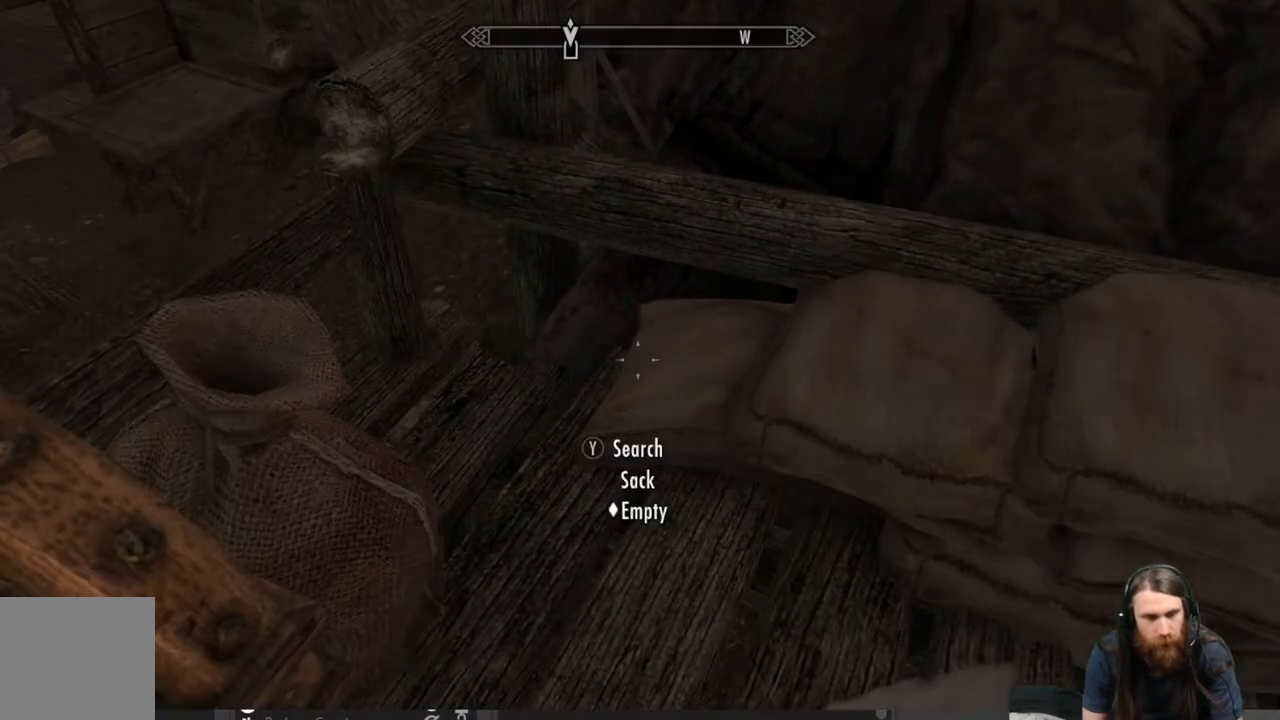
{"buttons": [], "left_stick": "center", "right_stick": "right", "events": [[17, "X", "up"], [217, "right_stick", "right"]]}
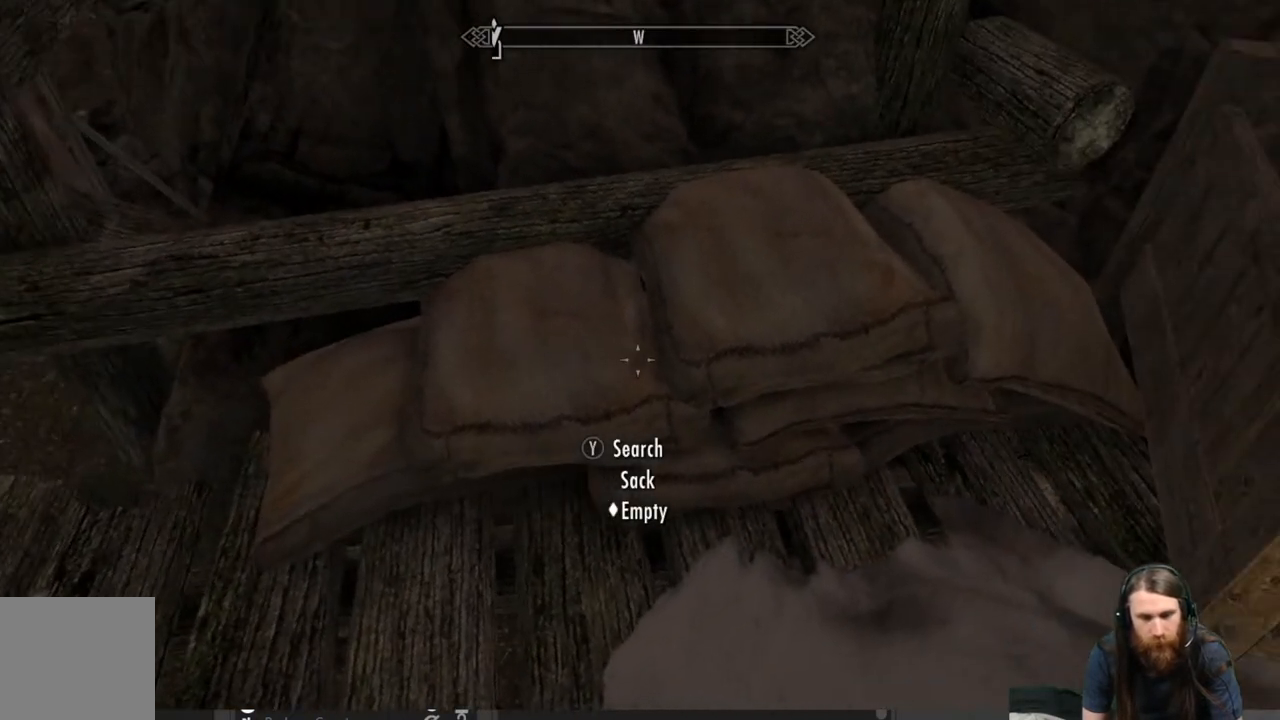
{"buttons": [], "left_stick": "center", "right_stick": "up", "events": [[50, "right_stick", "center"], [300, "right_stick", "up"]]}
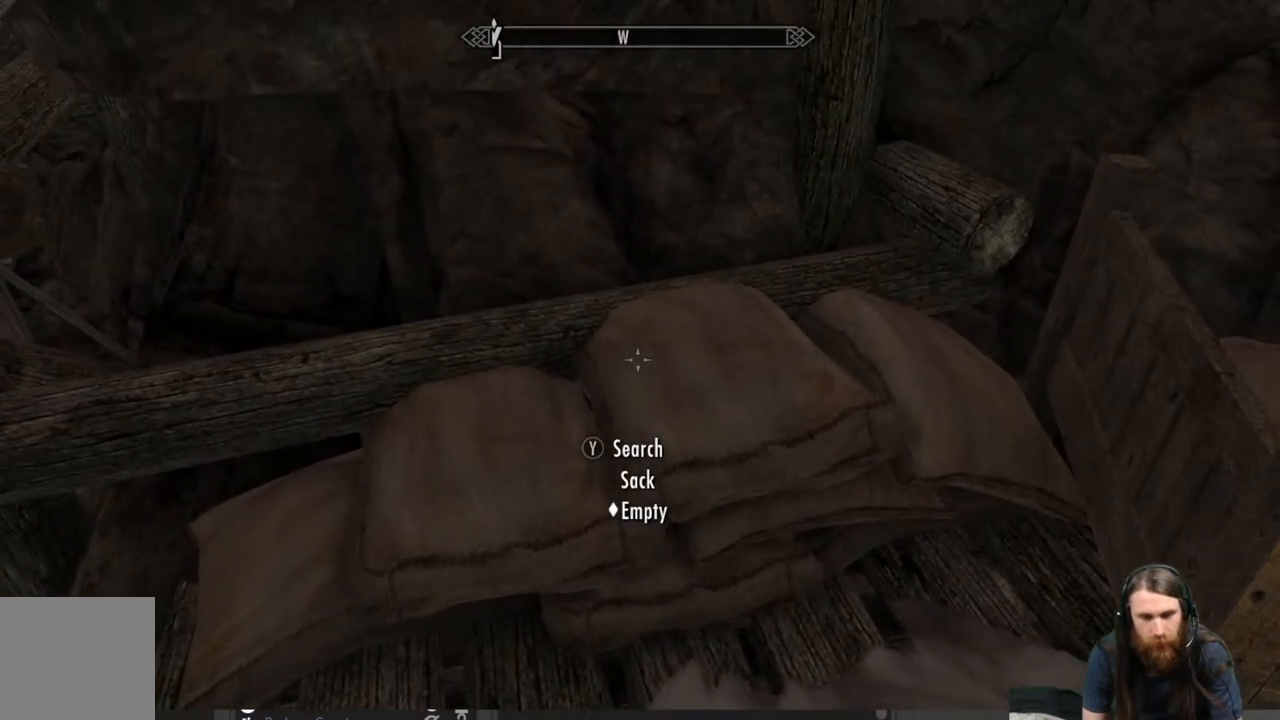
{"buttons": [], "left_stick": "center", "right_stick": "down-right", "events": [[33, "right_stick", "center"], [283, "right_stick", "down-right"]]}
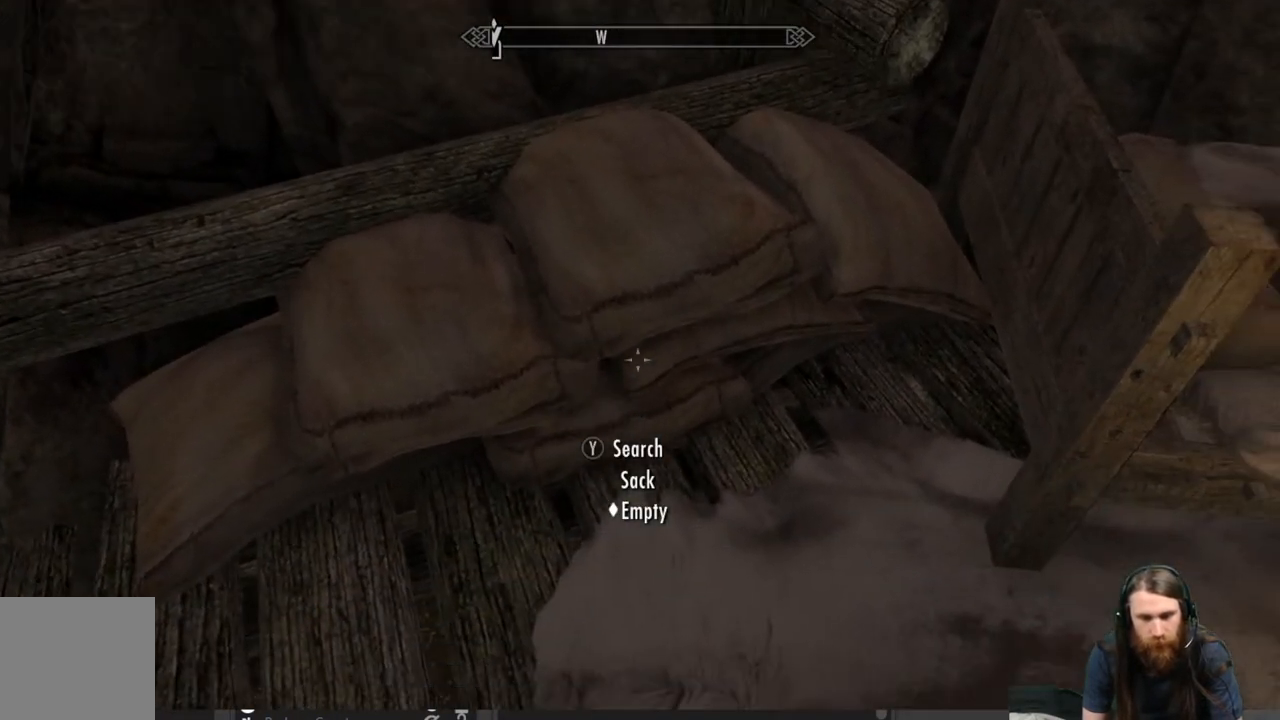
{"buttons": [], "left_stick": "center", "right_stick": "center", "events": [[67, "right_stick", "center"], [250, "right_stick", "down"], [467, "right_stick", "center"]]}
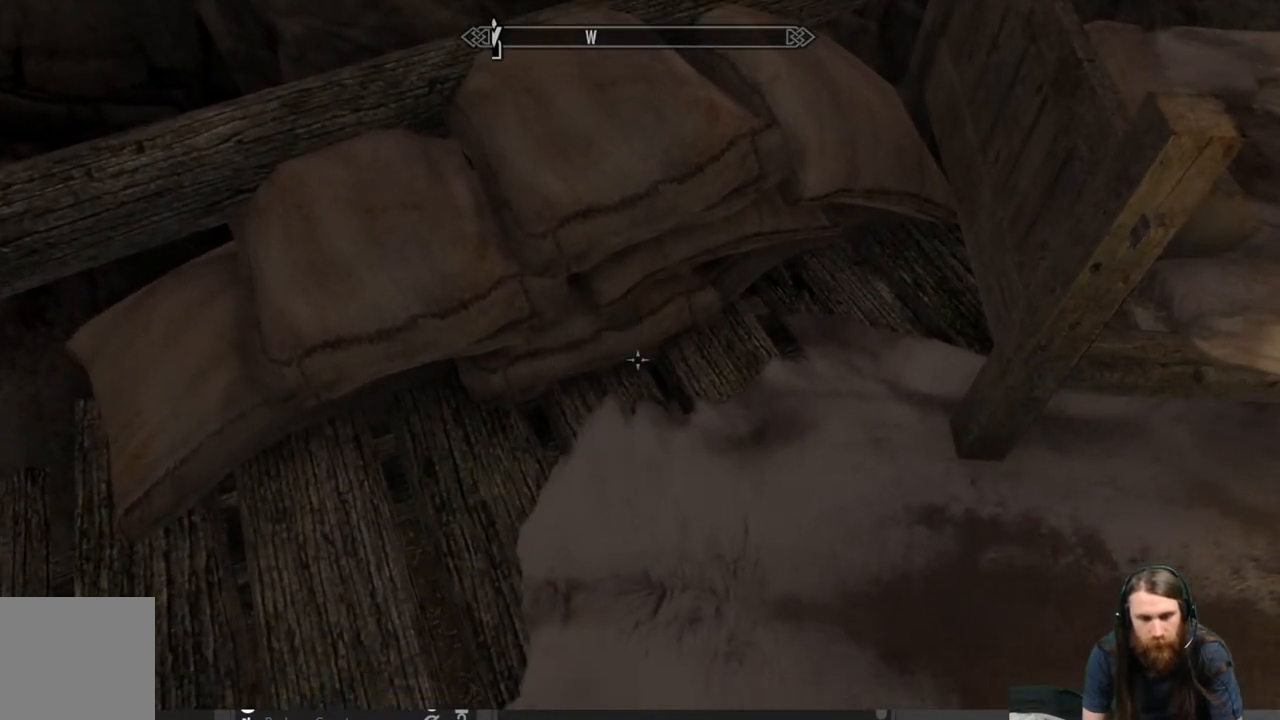
{"buttons": [], "left_stick": "center", "right_stick": "up", "events": [[150, "right_stick", "up-right"], [317, "right_stick", "center"], [500, "right_stick", "up"]]}
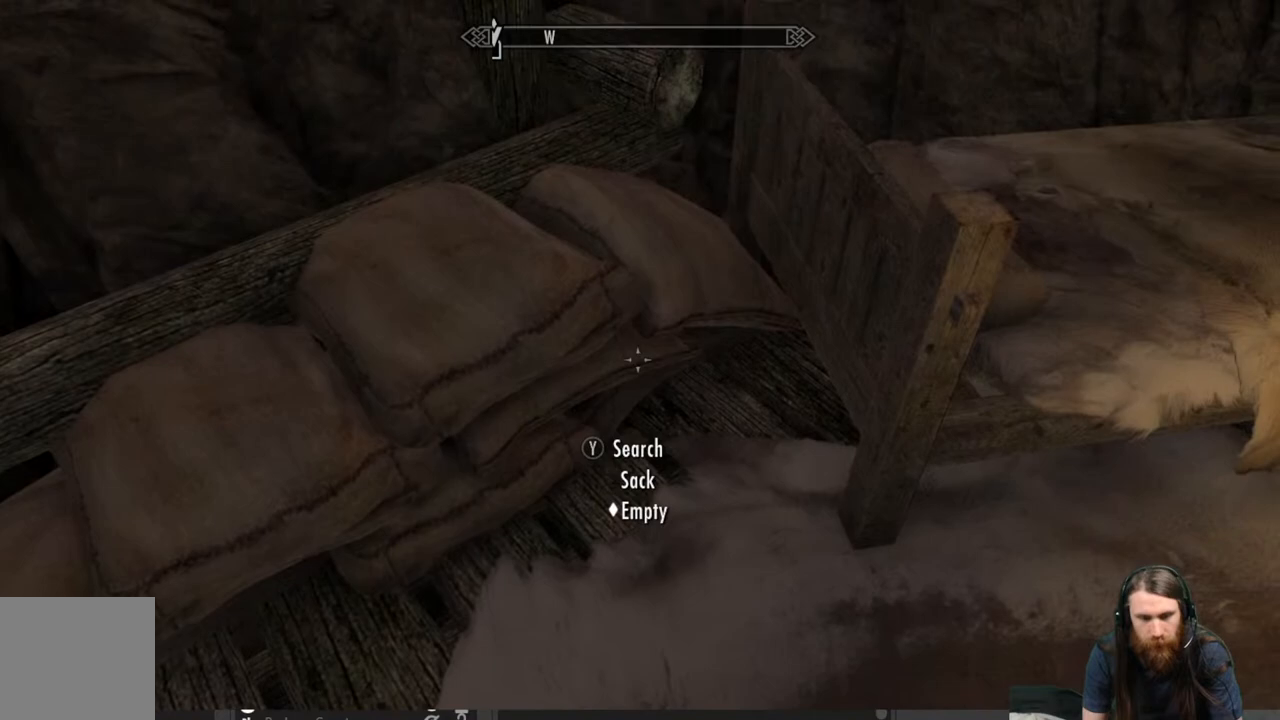
{"buttons": [], "left_stick": "center", "right_stick": "center", "events": [[250, "right_stick", "center"]]}
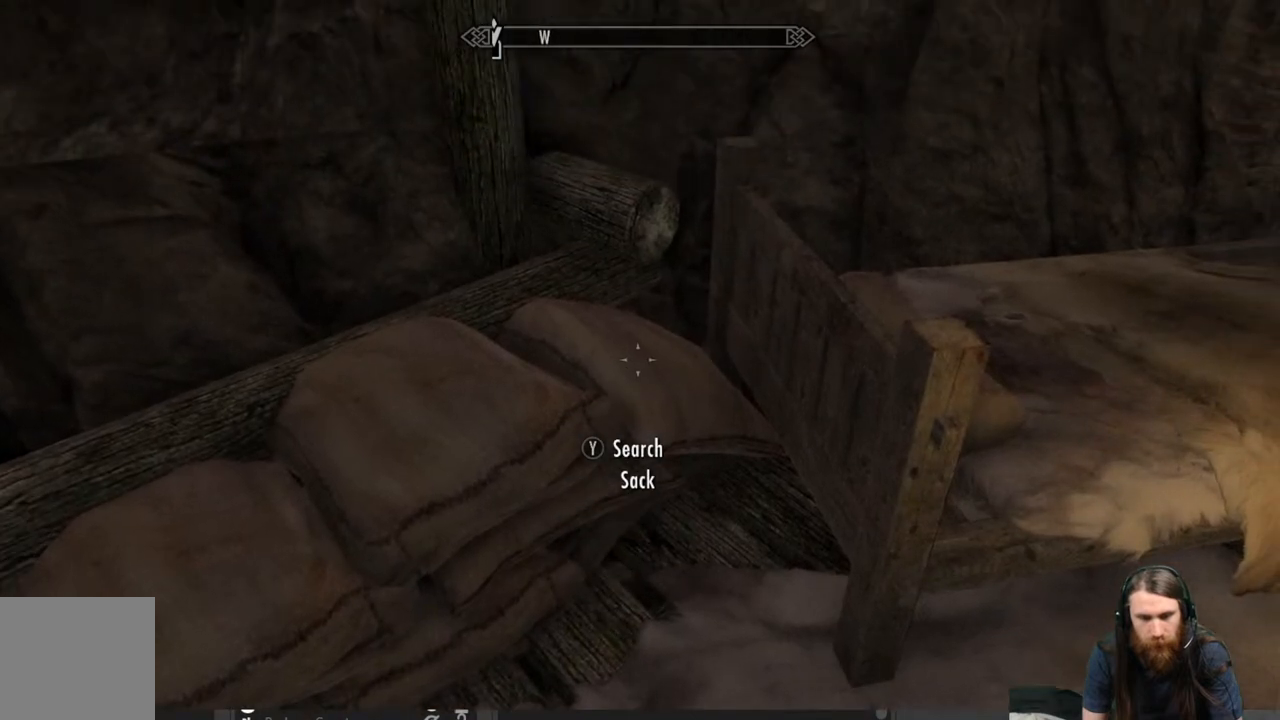
{"buttons": [], "left_stick": "center", "right_stick": "center", "events": [[83, "Y", "down"], [200, "Y", "up"]]}
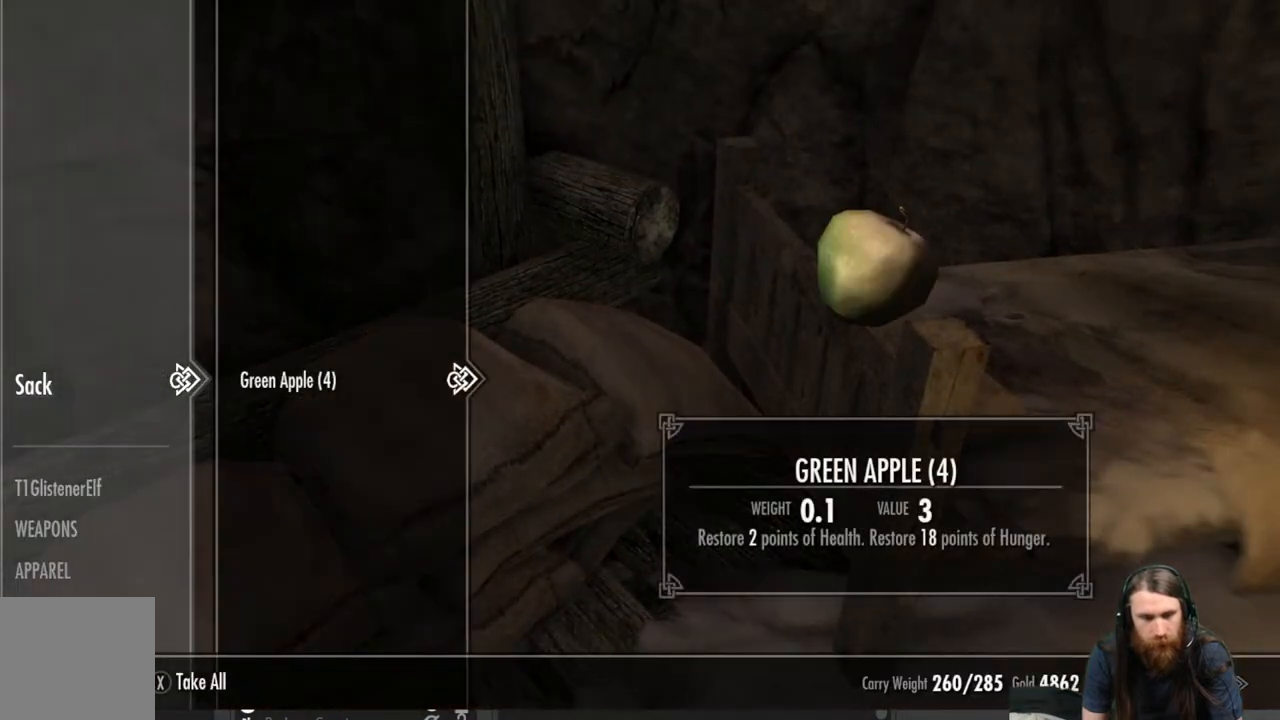
{"buttons": [], "left_stick": "center", "right_stick": "center", "events": [[400, "X", "down"], [467, "X", "up"]]}
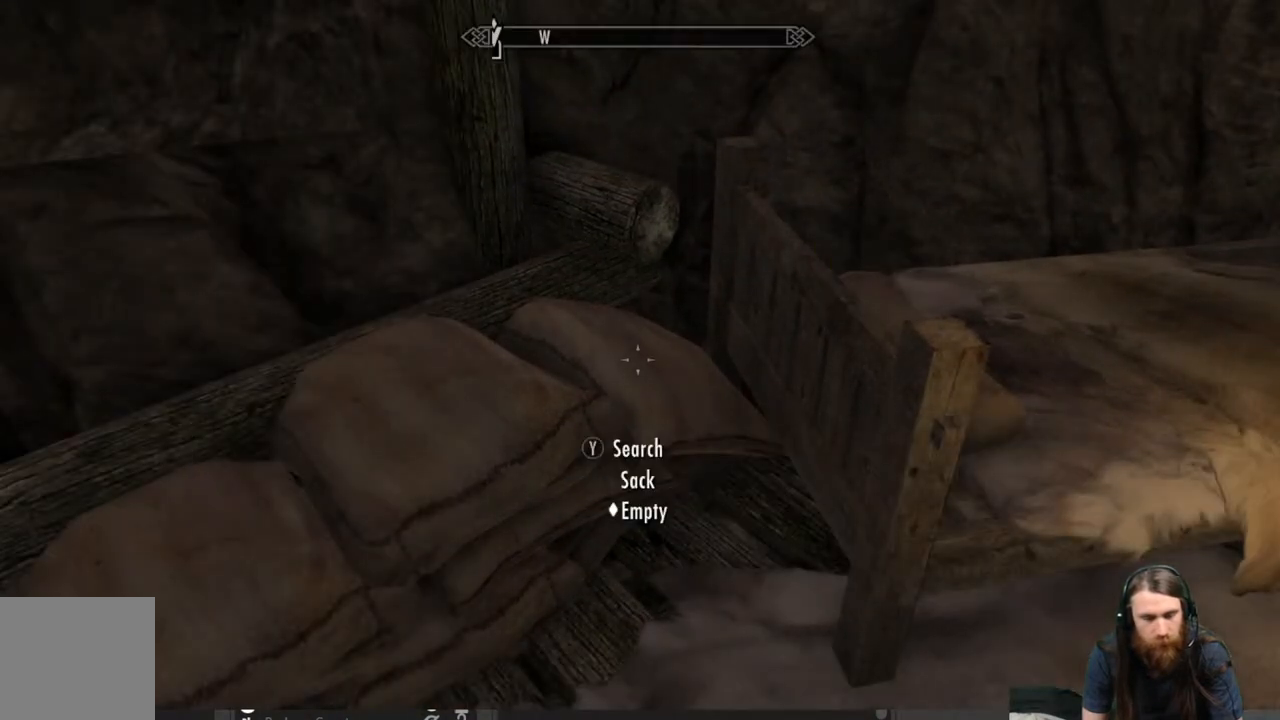
{"buttons": [], "left_stick": "right", "right_stick": "center", "events": [[183, "left_stick", "right"], [217, "right_stick", "down"], [367, "right_stick", "center"]]}
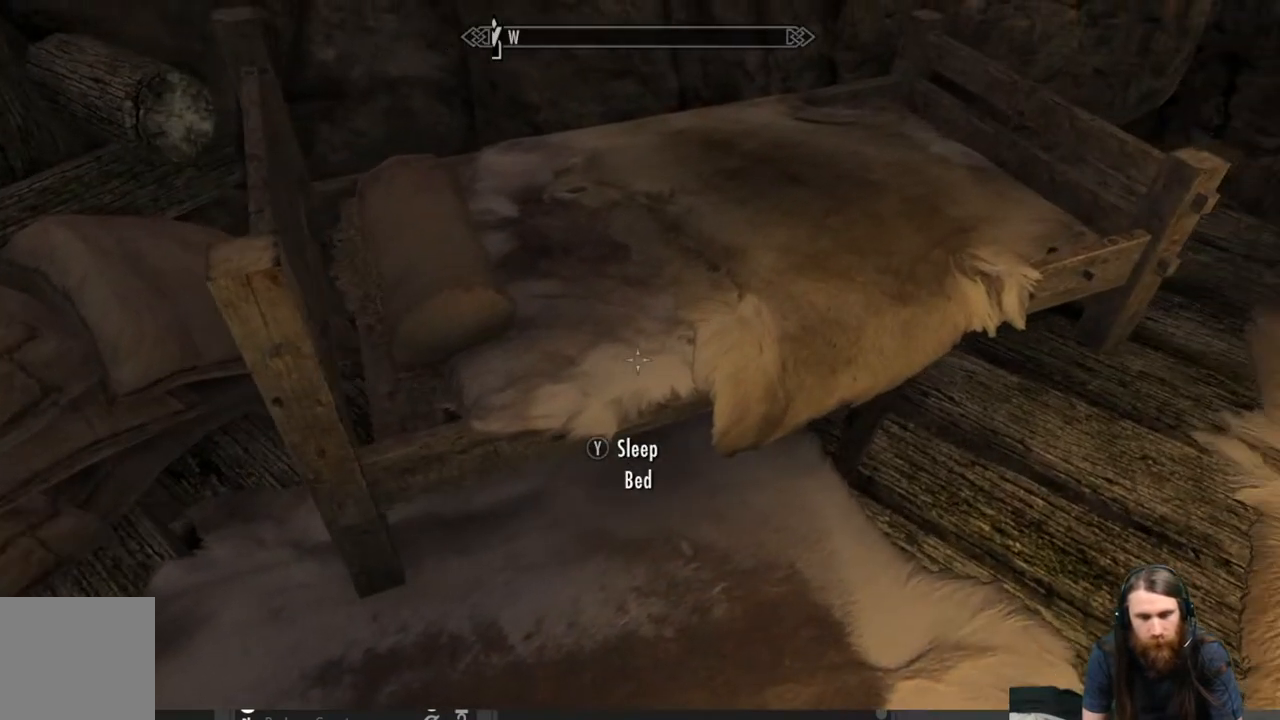
{"buttons": [], "left_stick": "center", "right_stick": "center", "events": [[17, "left_stick", "center"], [200, "left_stick", "up"], [317, "left_stick", "center"], [333, "Y", "down"], [450, "Y", "up"]]}
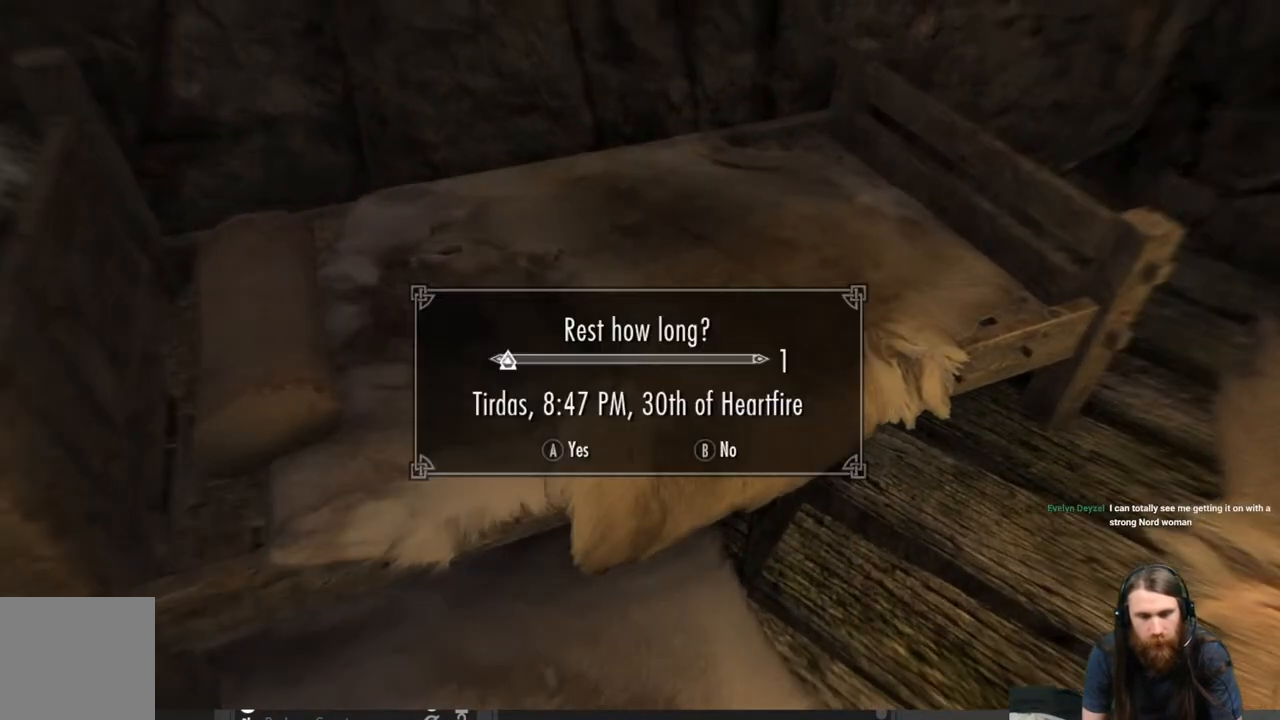
{"buttons": [], "left_stick": "center", "right_stick": "center", "events": []}
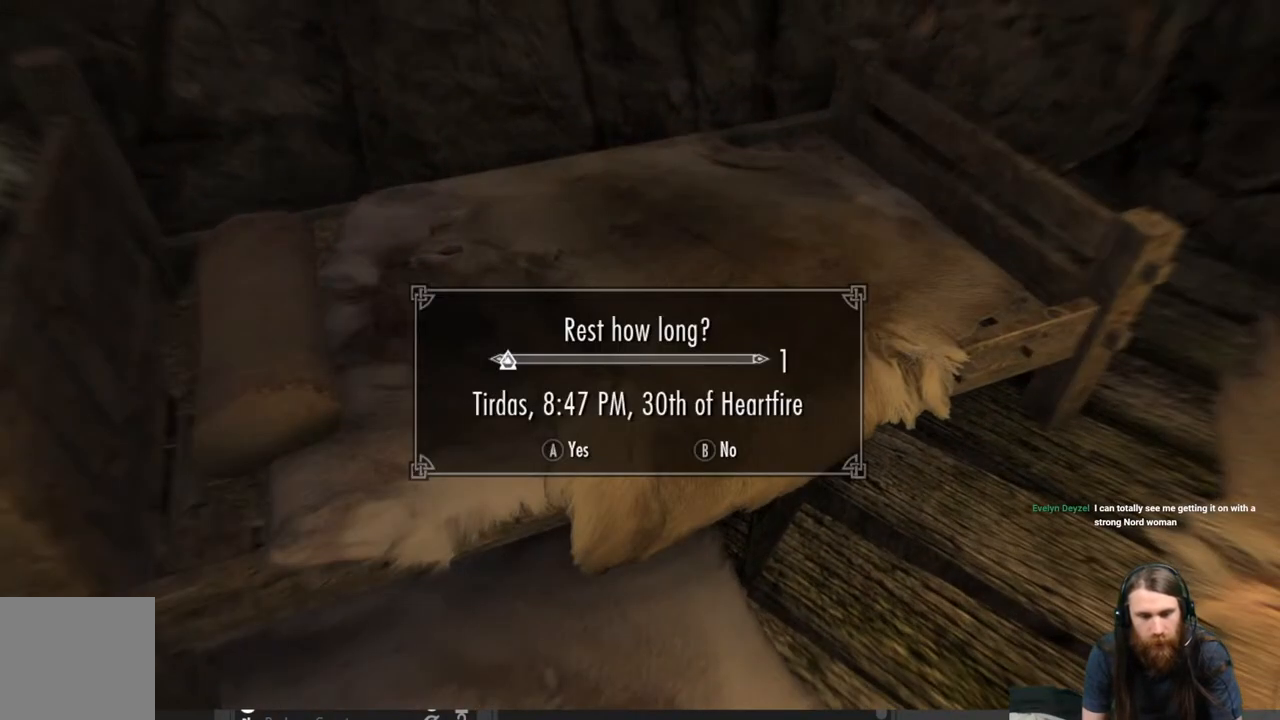
{"buttons": ["A"], "left_stick": "center", "right_stick": "center", "events": [[433, "A", "down"]]}
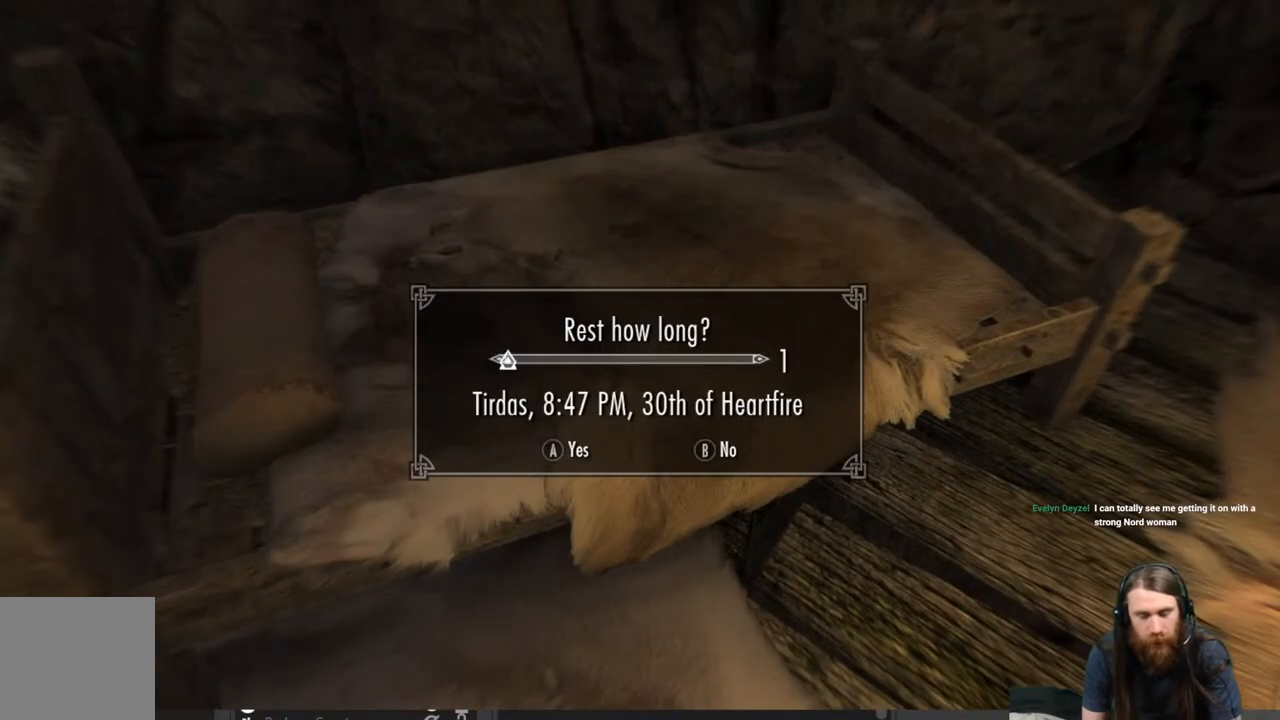
{"buttons": [], "left_stick": "center", "right_stick": "center", "events": [[133, "A", "up"]]}